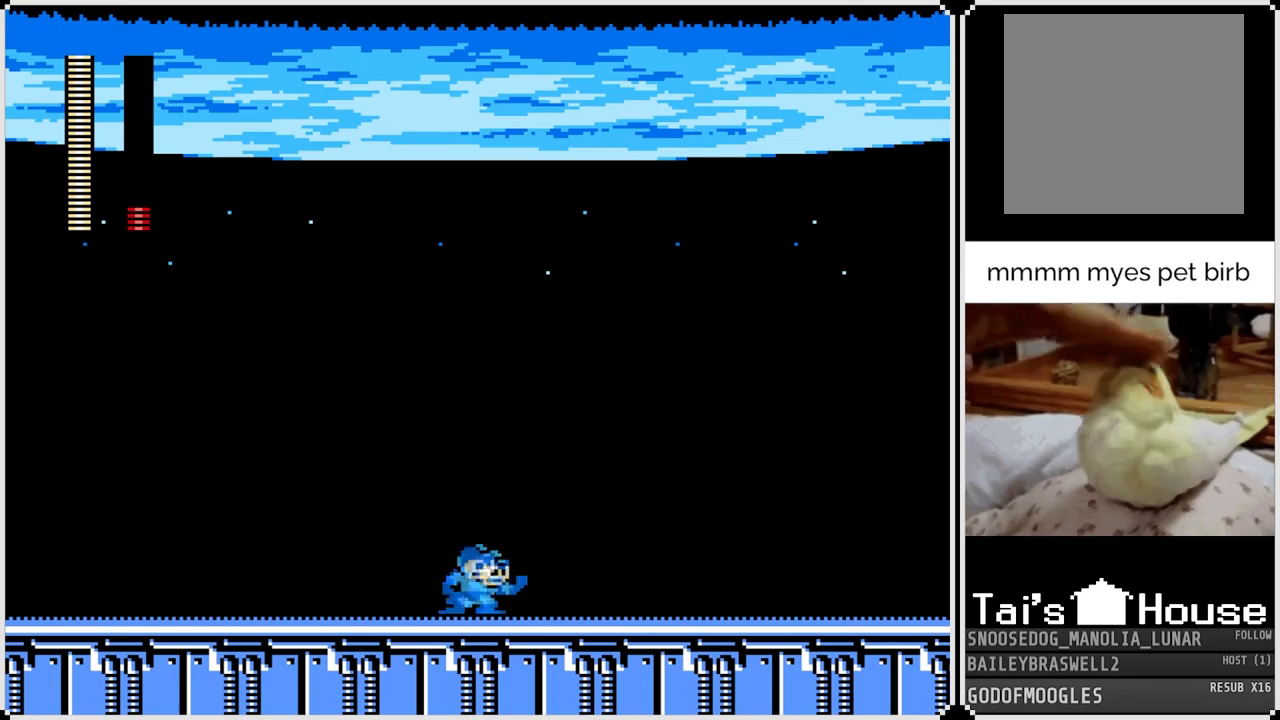
Gameplay with a controller (PlayStation layout); each line is a JSON object with the inputs held at the frame after it. "events" lists button and stick changes between this image and that frame as [ms after this image, input, new state], when the widget could be followed in between.
{"buttons": ["DPAD_LEFT"], "left_stick": "center", "right_stick": "center", "events": [[334, "DPAD_RIGHT", "up"], [384, "DPAD_LEFT", "down"]]}
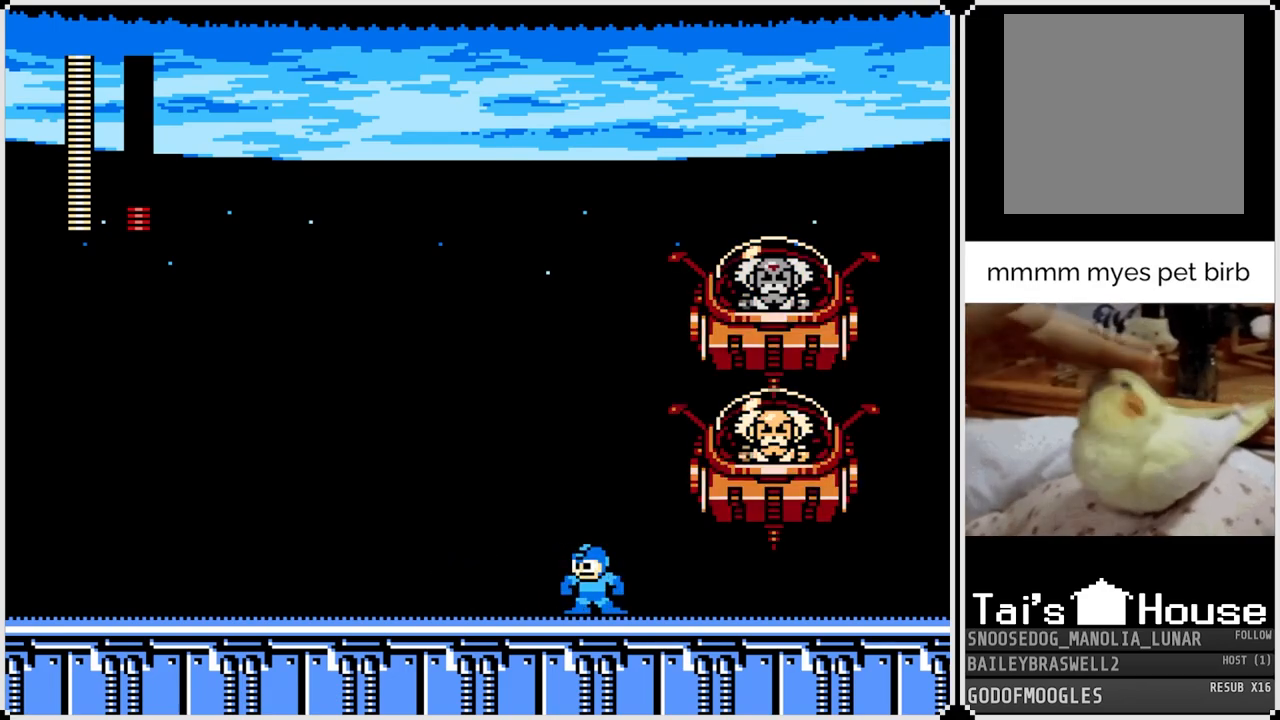
{"buttons": ["SQUARE"], "left_stick": "center", "right_stick": "center", "events": [[83, "CROSS", "down"], [333, "DPAD_RIGHT", "down"], [333, "SQUARE", "down"], [350, "DPAD_LEFT", "up"], [417, "CROSS", "up"], [433, "SQUARE", "up"], [467, "DPAD_RIGHT", "up"], [500, "SQUARE", "down"]]}
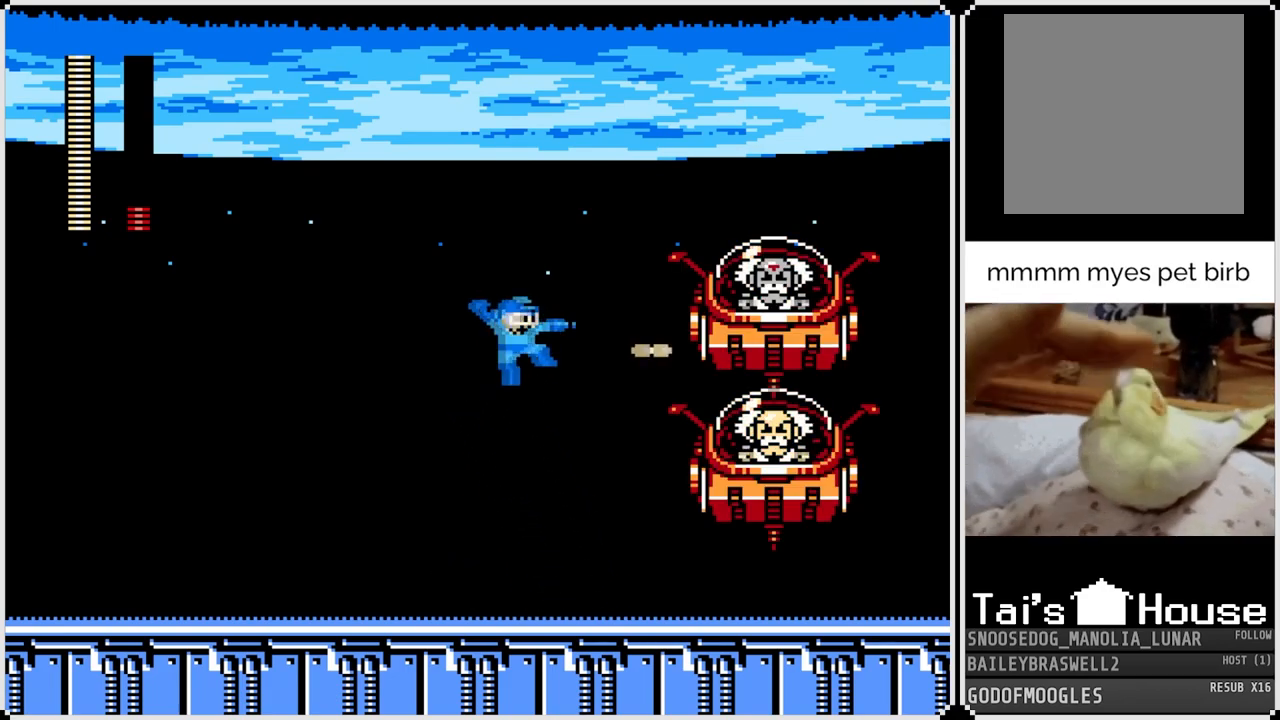
{"buttons": [], "left_stick": "center", "right_stick": "center", "events": [[67, "SQUARE", "up"], [134, "SQUARE", "down"], [217, "SQUARE", "up"], [267, "SQUARE", "down"], [367, "SQUARE", "up"], [401, "SQUARE", "down"], [501, "SQUARE", "up"]]}
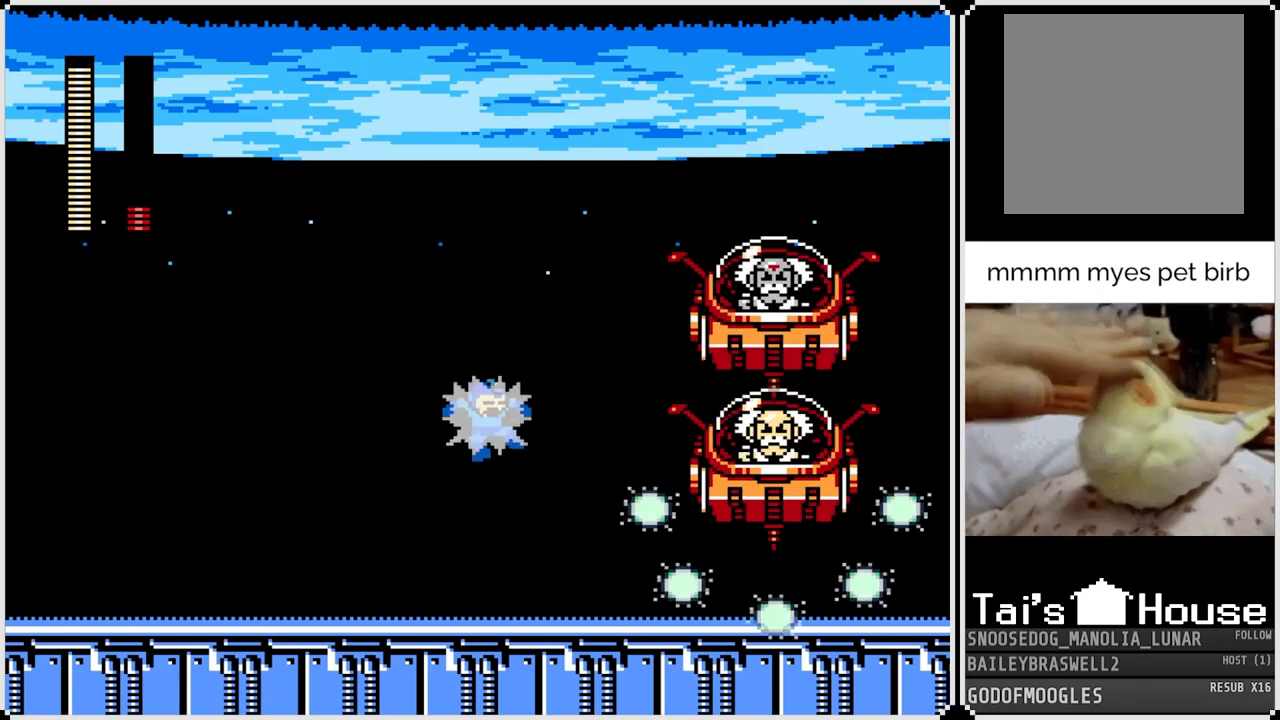
{"buttons": ["SQUARE", "DPAD_RIGHT"], "left_stick": "center", "right_stick": "center", "events": [[333, "DPAD_RIGHT", "down"], [367, "CROSS", "down"], [417, "SQUARE", "down"], [483, "CROSS", "up"]]}
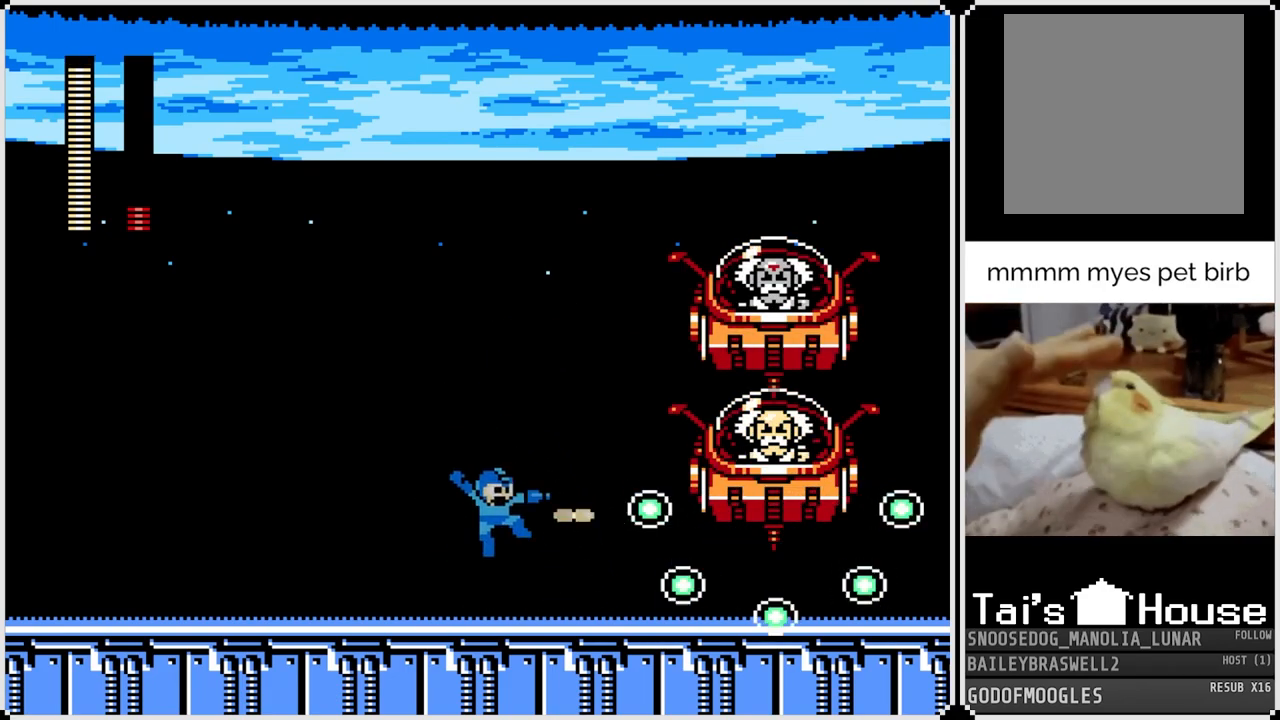
{"buttons": [], "left_stick": "center", "right_stick": "center", "events": [[34, "SQUARE", "up"], [50, "DPAD_RIGHT", "up"], [67, "SQUARE", "down"], [150, "SQUARE", "up"], [200, "SQUARE", "down"], [284, "SQUARE", "up"], [334, "SQUARE", "down"], [417, "SQUARE", "up"]]}
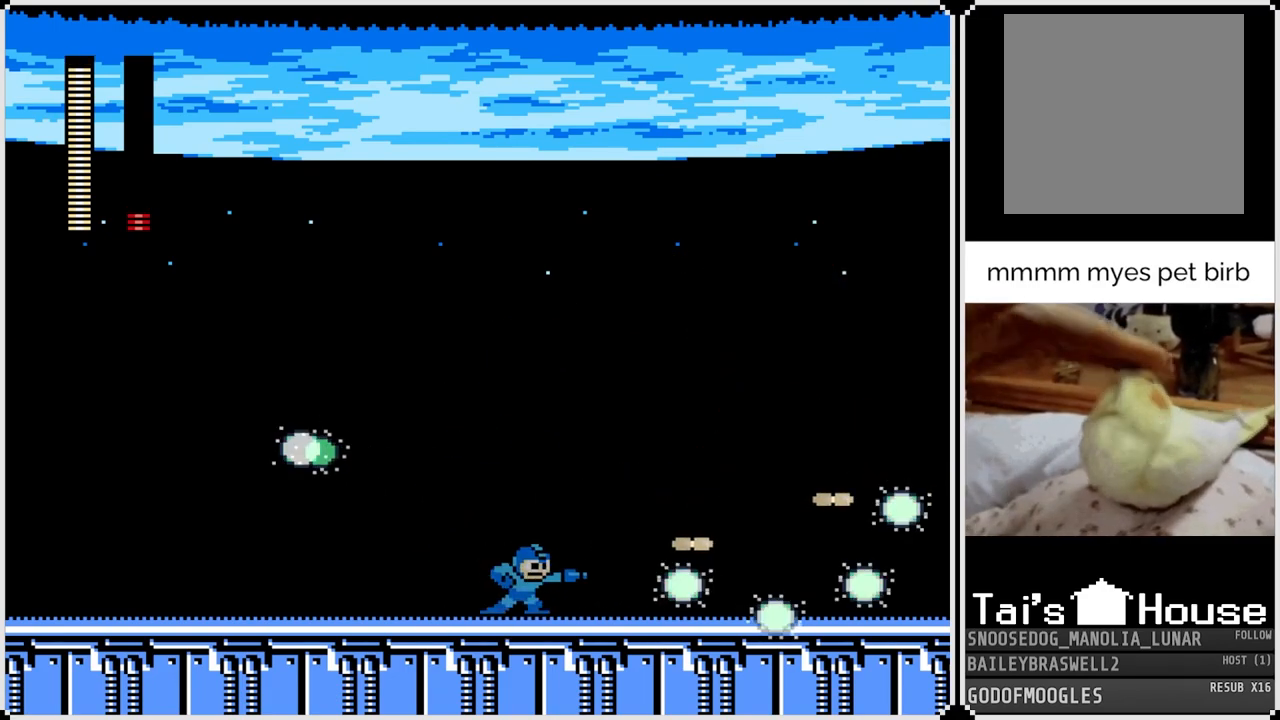
{"buttons": ["DPAD_RIGHT"], "left_stick": "center", "right_stick": "center", "events": [[83, "CROSS", "down"], [150, "SQUARE", "down"], [267, "DPAD_RIGHT", "down"], [450, "SQUARE", "up"], [467, "CROSS", "up"]]}
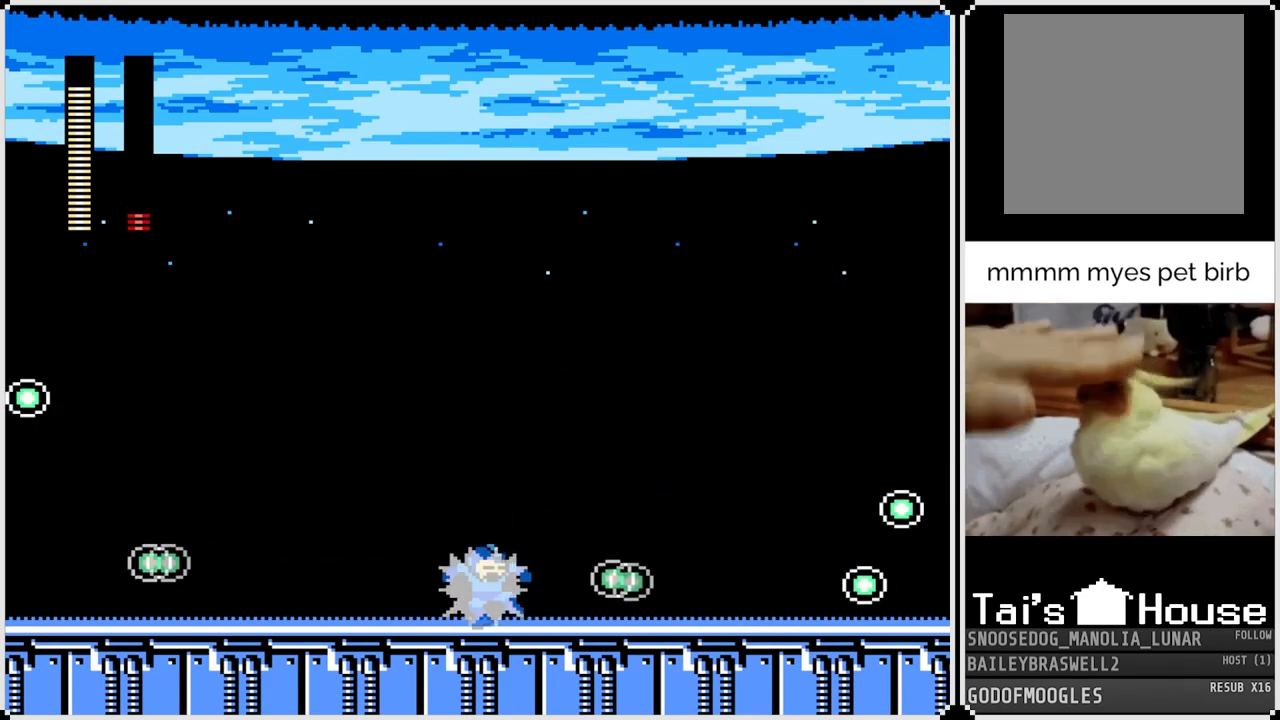
{"buttons": ["CROSS", "DPAD_RIGHT"], "left_stick": "center", "right_stick": "center", "events": [[417, "CROSS", "down"]]}
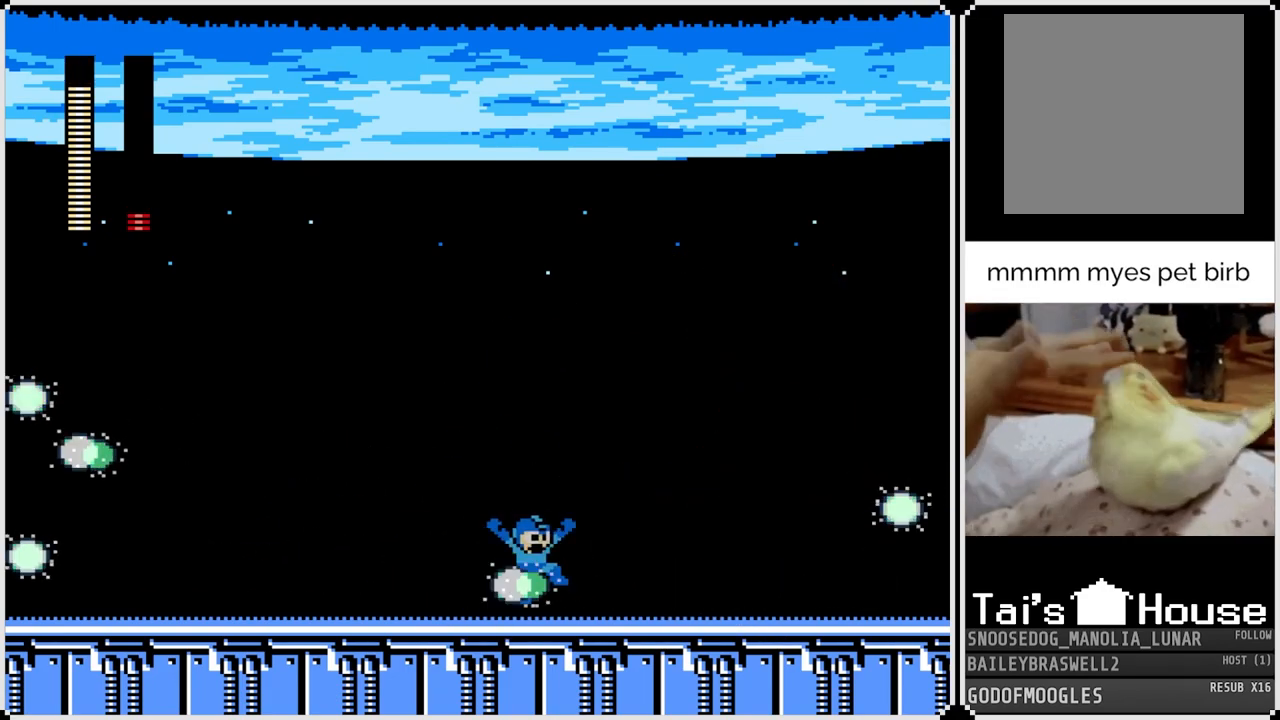
{"buttons": ["DPAD_RIGHT"], "left_stick": "center", "right_stick": "center", "events": [[250, "CROSS", "up"], [250, "SQUARE", "down"], [350, "SQUARE", "up"]]}
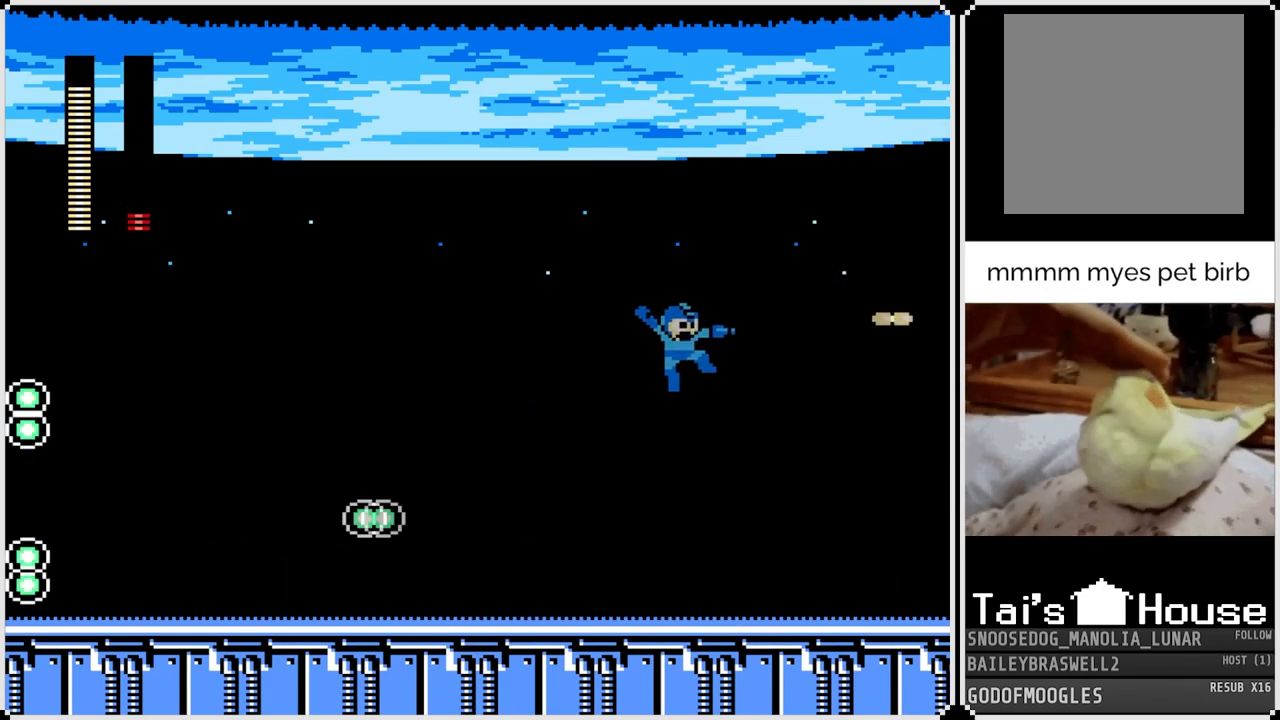
{"buttons": ["DPAD_LEFT"], "left_stick": "center", "right_stick": "center", "events": [[17, "SQUARE", "down"], [50, "DPAD_LEFT", "down"], [50, "DPAD_RIGHT", "up"], [150, "SQUARE", "up"], [217, "SQUARE", "down"], [334, "SQUARE", "up"]]}
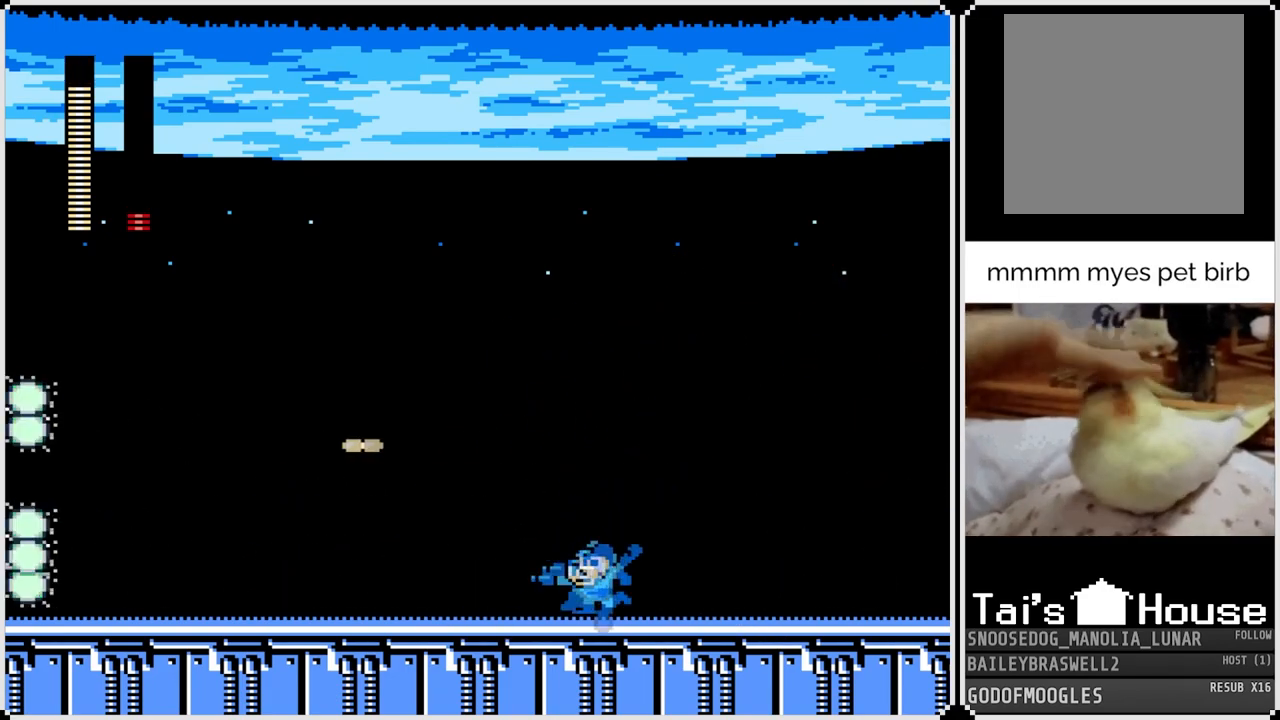
{"buttons": ["CROSS", "DPAD_RIGHT"], "left_stick": "center", "right_stick": "center", "events": [[200, "DPAD_LEFT", "up"], [433, "CROSS", "down"], [500, "DPAD_RIGHT", "down"]]}
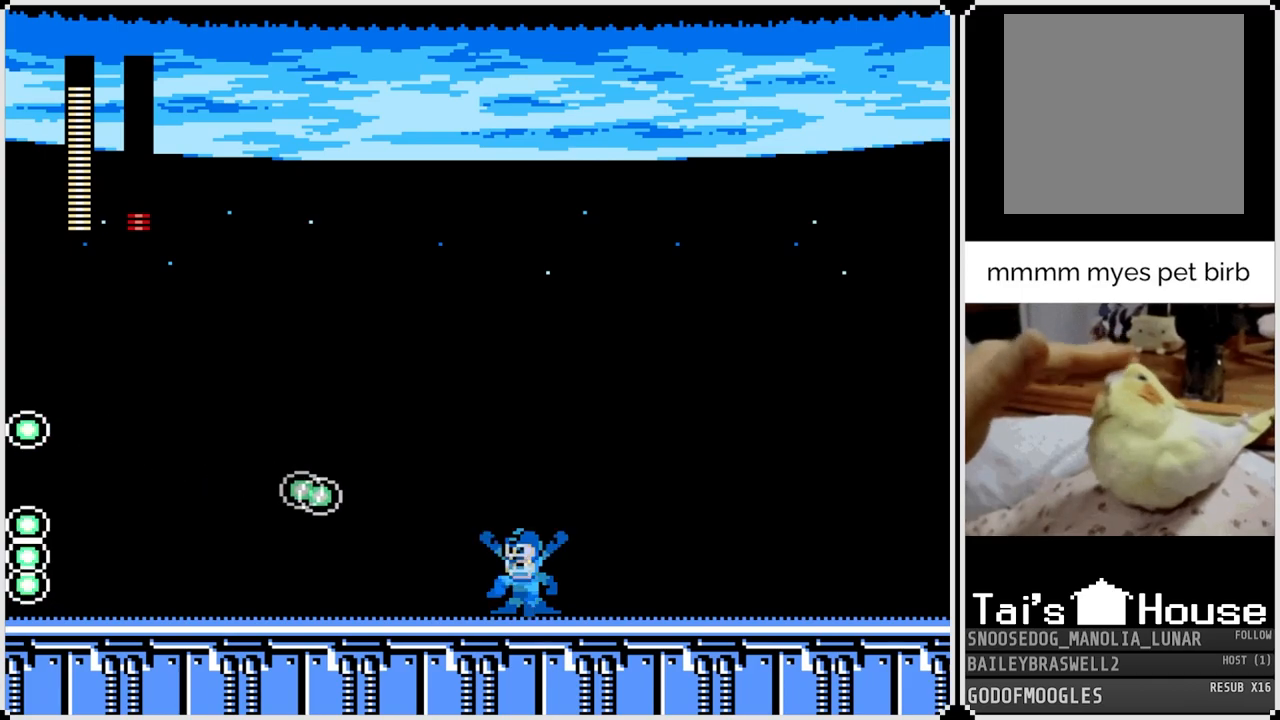
{"buttons": ["CROSS", "DPAD_LEFT"], "left_stick": "center", "right_stick": "center", "events": [[167, "DPAD_RIGHT", "up"], [184, "DPAD_LEFT", "down"]]}
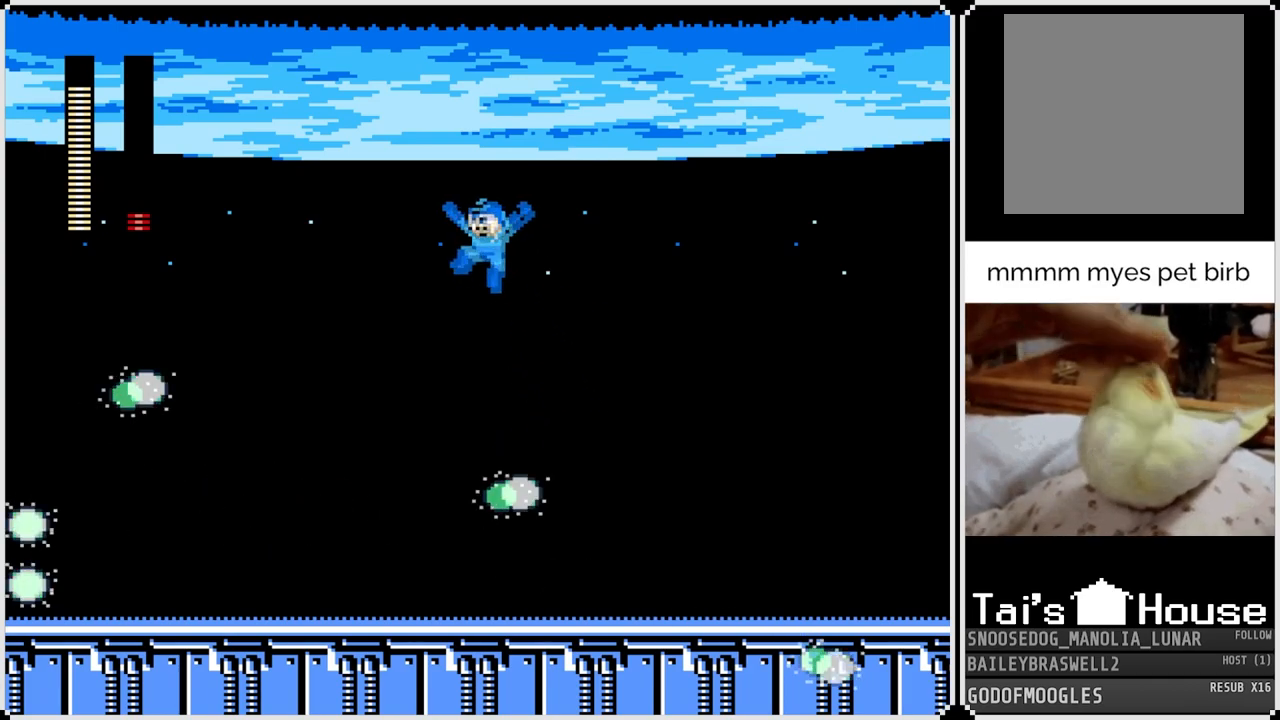
{"buttons": ["CROSS", "DPAD_LEFT"], "left_stick": "center", "right_stick": "center", "events": []}
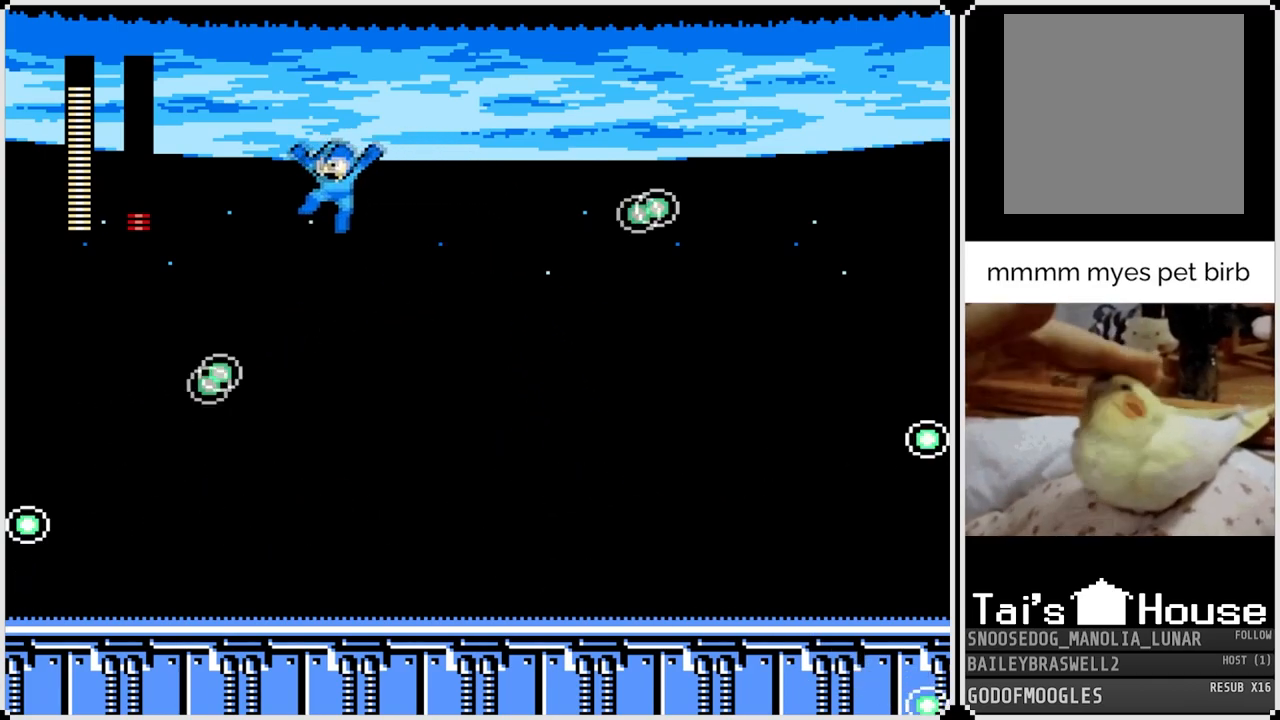
{"buttons": [], "left_stick": "center", "right_stick": "center", "events": [[350, "DPAD_LEFT", "up"], [417, "CROSS", "up"]]}
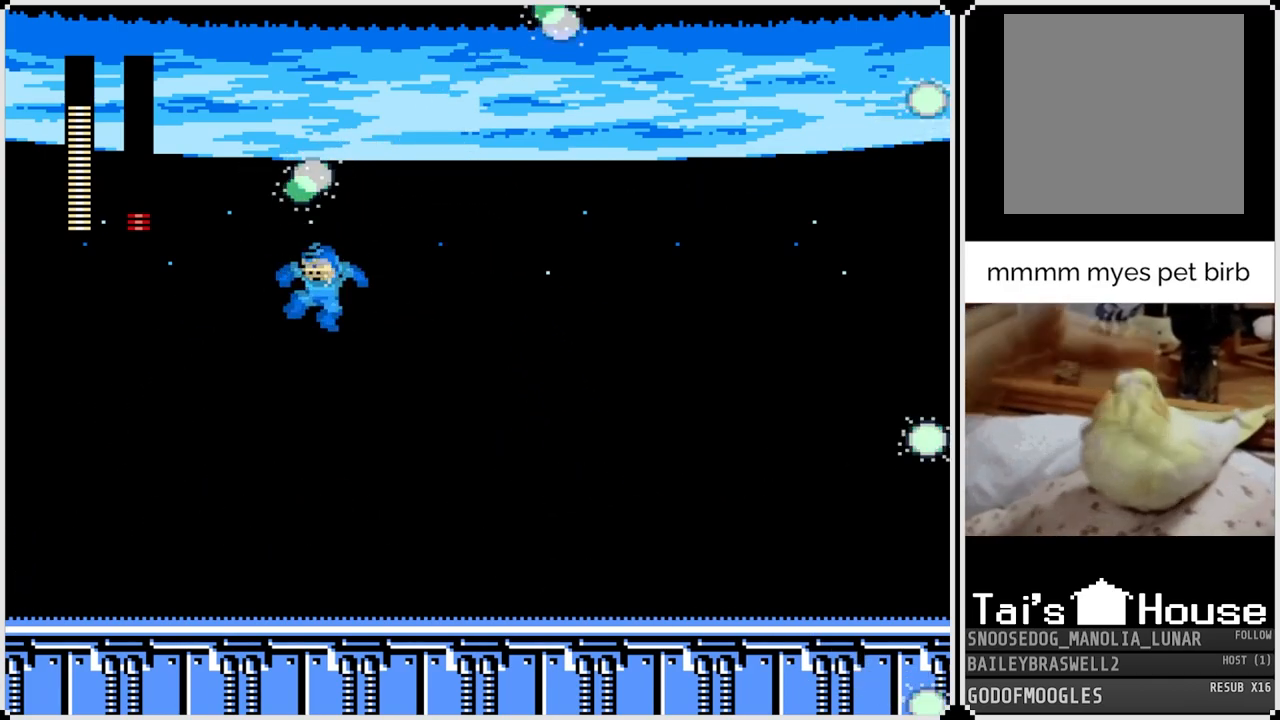
{"buttons": ["DPAD_LEFT"], "left_stick": "center", "right_stick": "center", "events": [[116, "SQUARE", "down"], [250, "SQUARE", "up"], [367, "DPAD_LEFT", "down"]]}
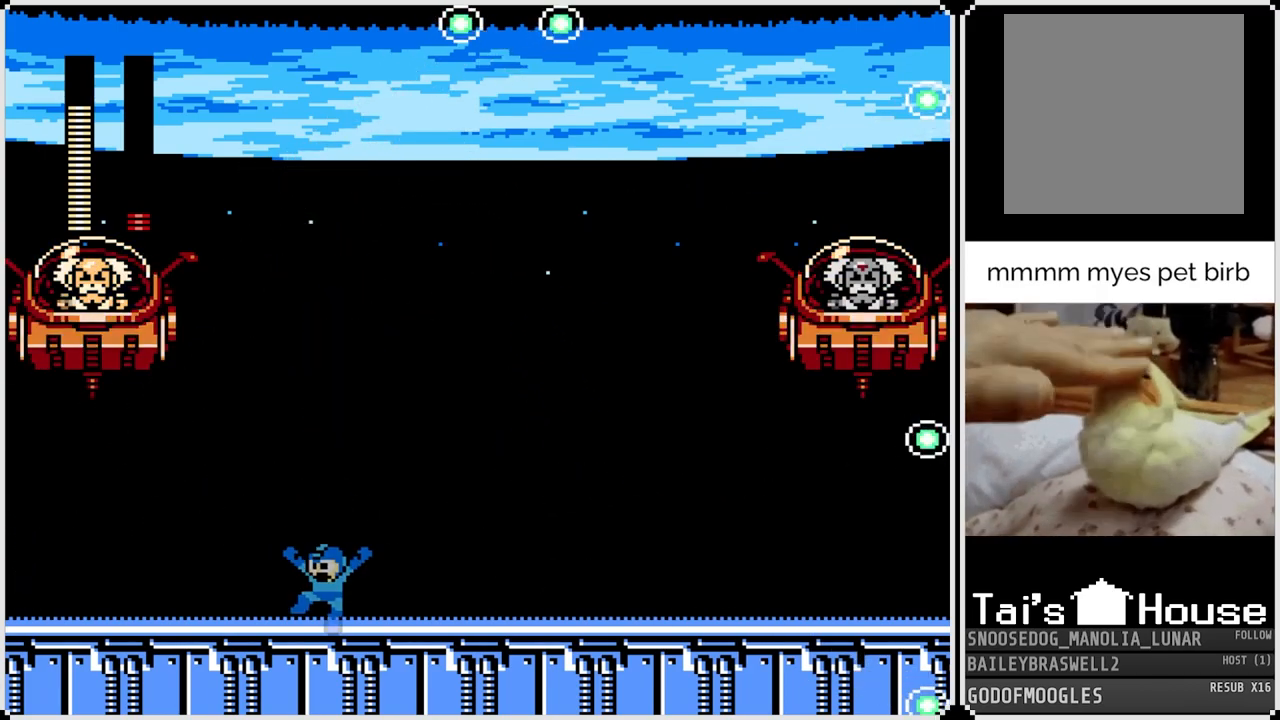
{"buttons": ["CROSS"], "left_stick": "center", "right_stick": "center", "events": [[167, "DPAD_LEFT", "up"], [217, "CROSS", "down"]]}
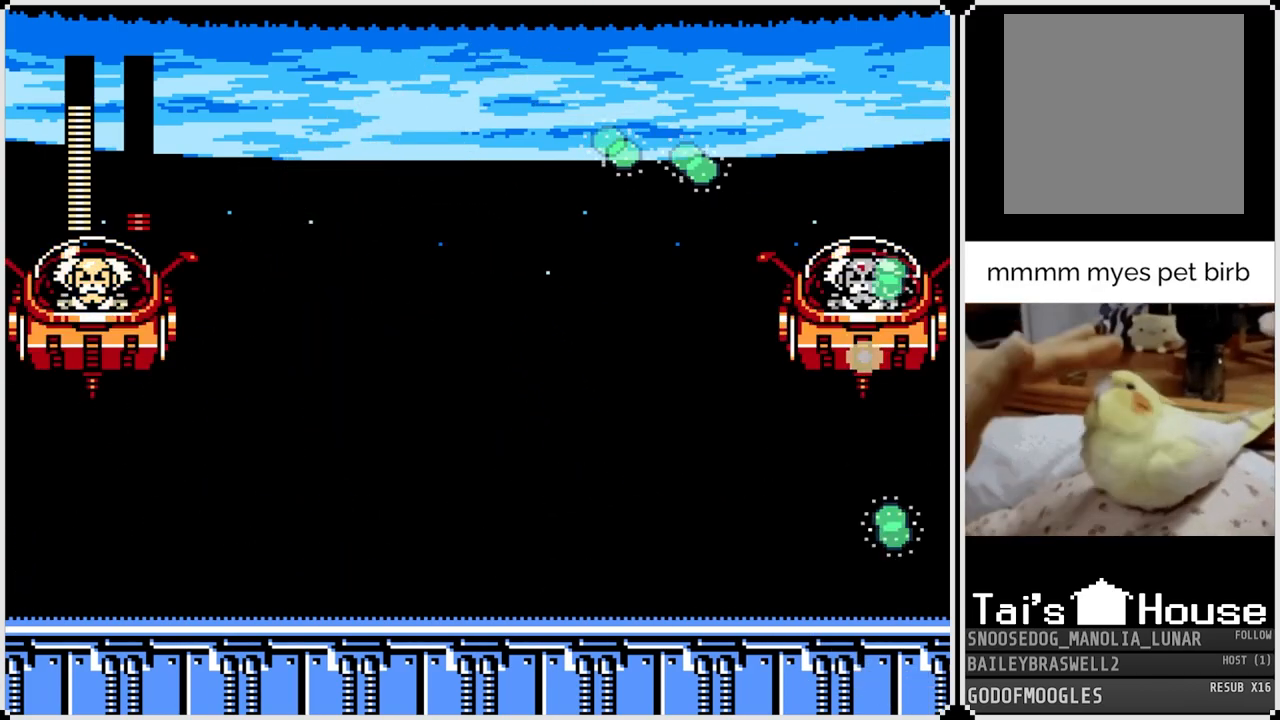
{"buttons": [], "left_stick": "center", "right_stick": "center", "events": [[50, "SQUARE", "down"], [183, "CROSS", "up"], [200, "SQUARE", "up"], [233, "SQUARE", "down"], [333, "SQUARE", "up"], [383, "SQUARE", "down"], [450, "SQUARE", "up"]]}
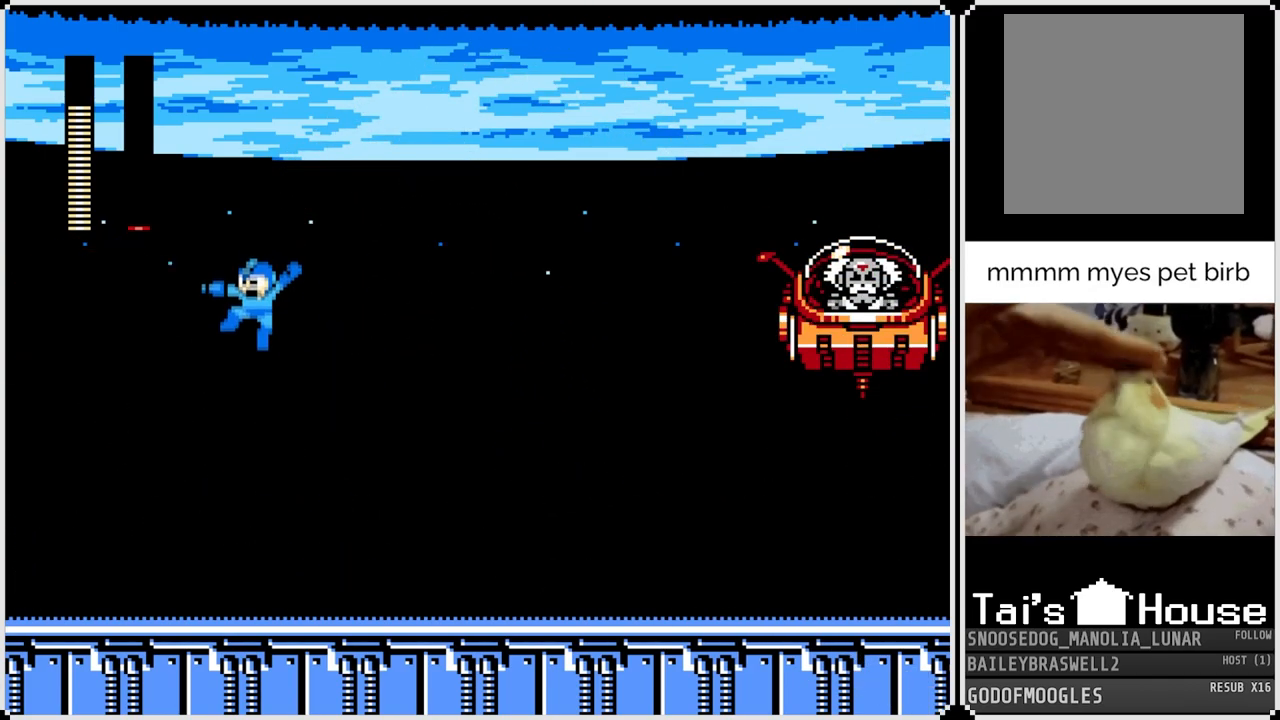
{"buttons": ["DPAD_RIGHT"], "left_stick": "center", "right_stick": "center", "events": [[17, "SQUARE", "down"], [100, "SQUARE", "up"], [150, "SQUARE", "down"], [217, "SQUARE", "up"], [350, "DPAD_RIGHT", "down"]]}
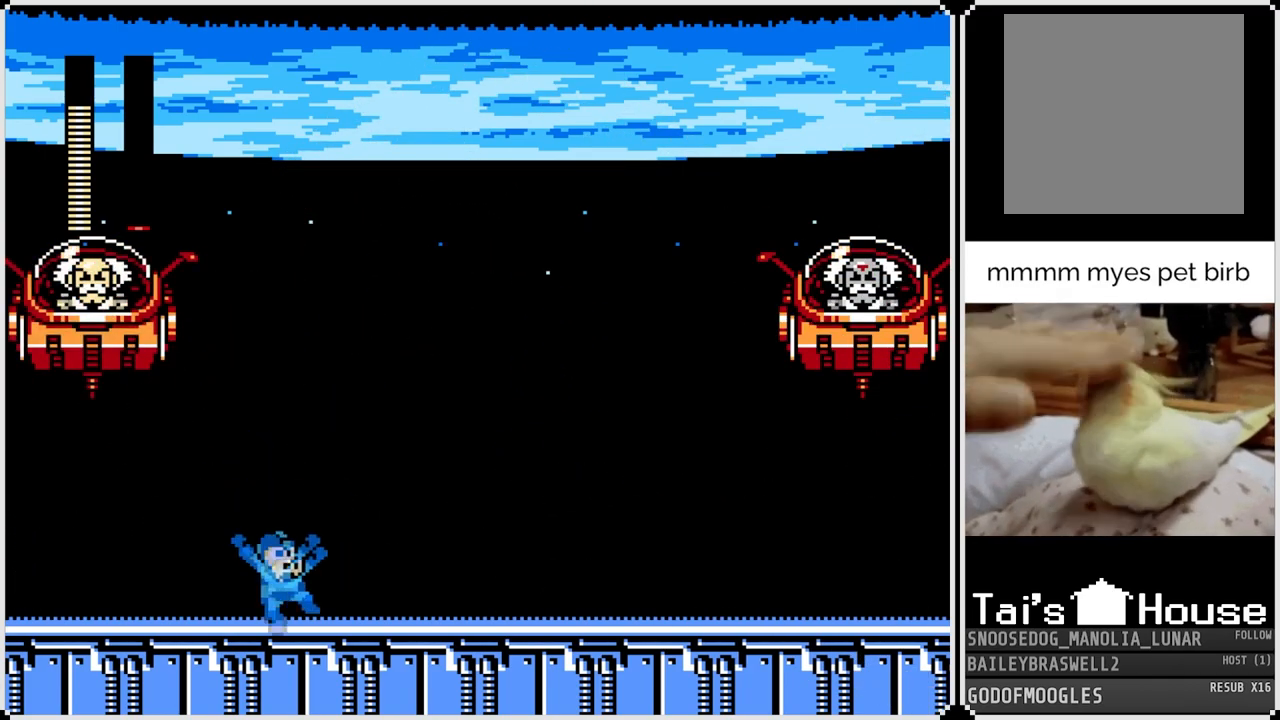
{"buttons": ["CROSS", "SQUARE"], "left_stick": "center", "right_stick": "center", "events": [[16, "CROSS", "down"], [267, "DPAD_RIGHT", "up"], [283, "DPAD_LEFT", "down"], [367, "SQUARE", "down"], [467, "DPAD_LEFT", "up"]]}
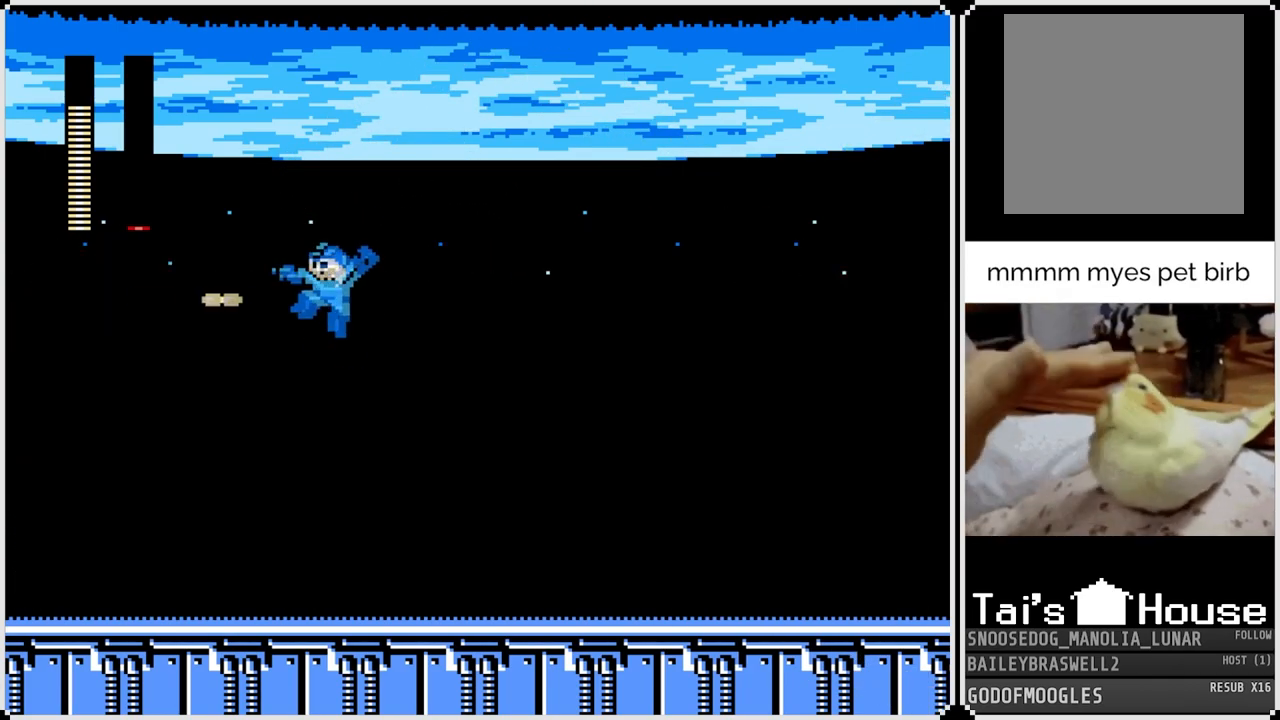
{"buttons": ["DPAD_LEFT"], "left_stick": "center", "right_stick": "center", "events": [[33, "DPAD_RIGHT", "down"], [84, "SQUARE", "up"], [150, "CROSS", "up"], [434, "DPAD_LEFT", "down"], [434, "DPAD_RIGHT", "up"]]}
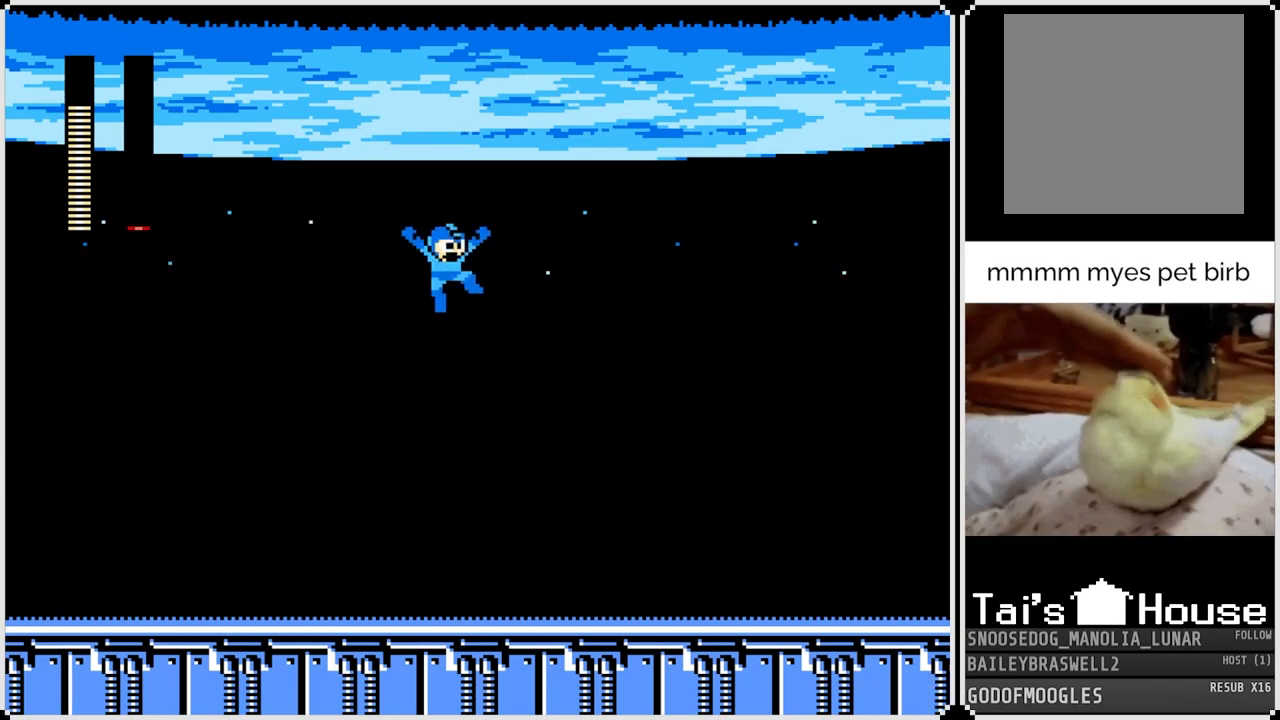
{"buttons": ["DPAD_LEFT"], "left_stick": "center", "right_stick": "center", "events": []}
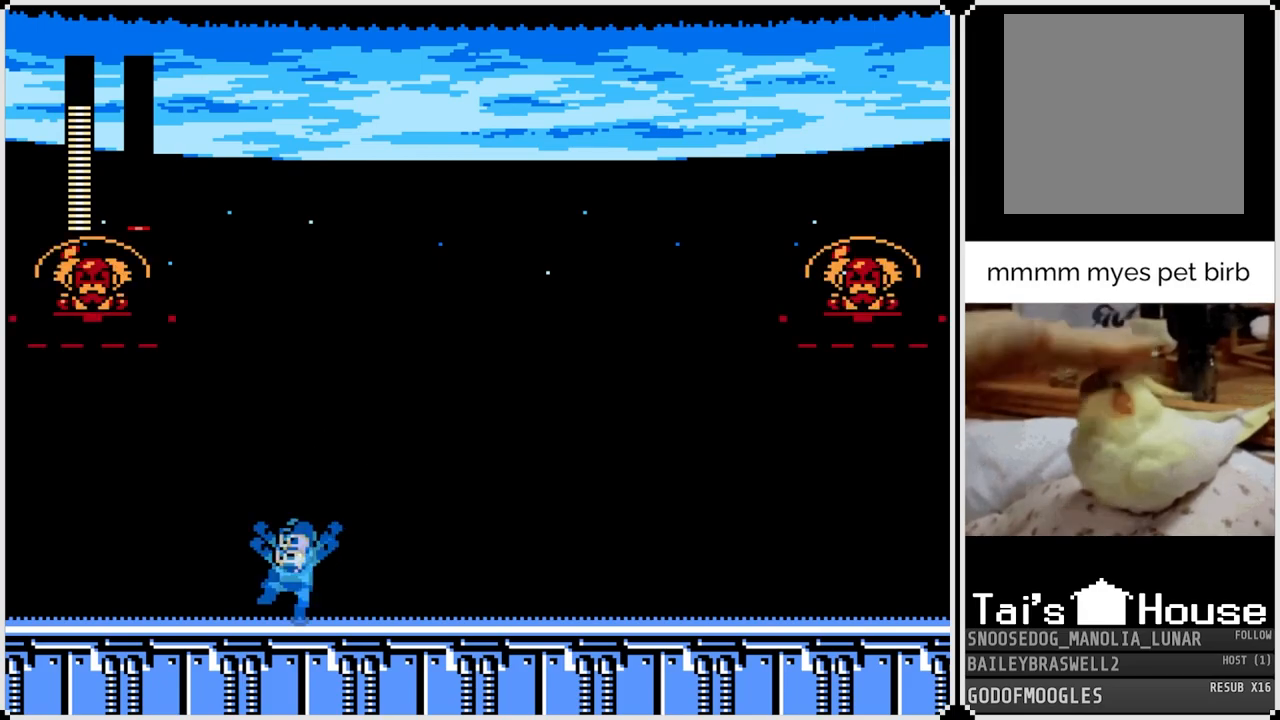
{"buttons": ["CROSS", "DPAD_RIGHT"], "left_stick": "center", "right_stick": "center", "events": [[184, "CROSS", "down"], [184, "DPAD_LEFT", "up"], [200, "DPAD_RIGHT", "down"]]}
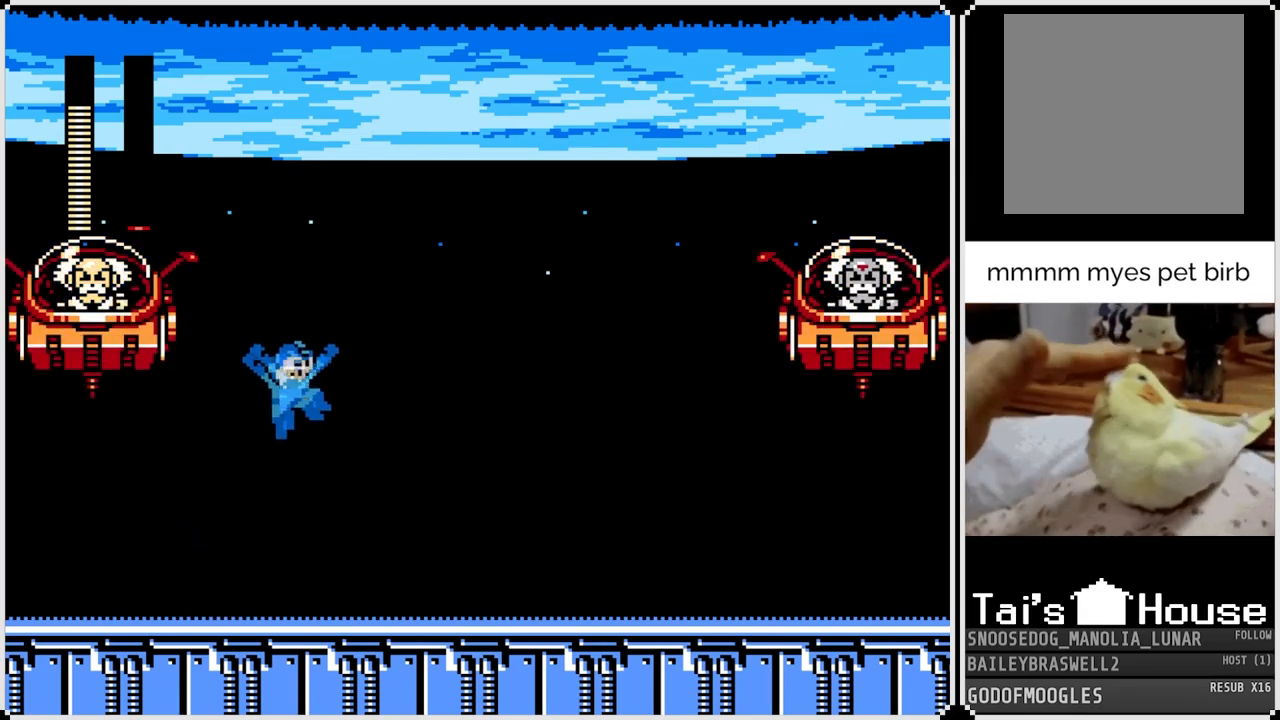
{"buttons": ["DPAD_RIGHT"], "left_stick": "center", "right_stick": "center", "events": [[33, "DPAD_LEFT", "down"], [33, "DPAD_RIGHT", "up"], [100, "SQUARE", "down"], [183, "DPAD_LEFT", "up"], [183, "DPAD_RIGHT", "down"], [200, "CROSS", "up"], [217, "SQUARE", "up"]]}
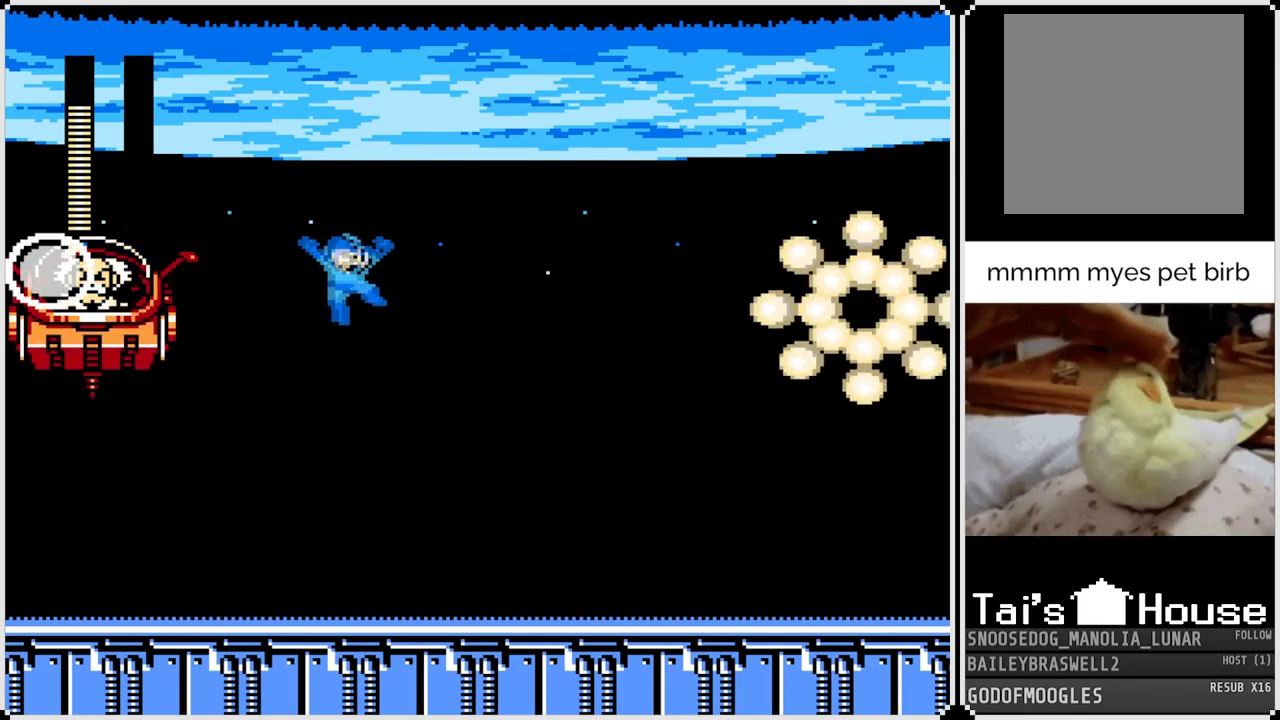
{"buttons": ["DPAD_LEFT"], "left_stick": "center", "right_stick": "center", "events": [[434, "DPAD_RIGHT", "up"], [451, "DPAD_LEFT", "down"]]}
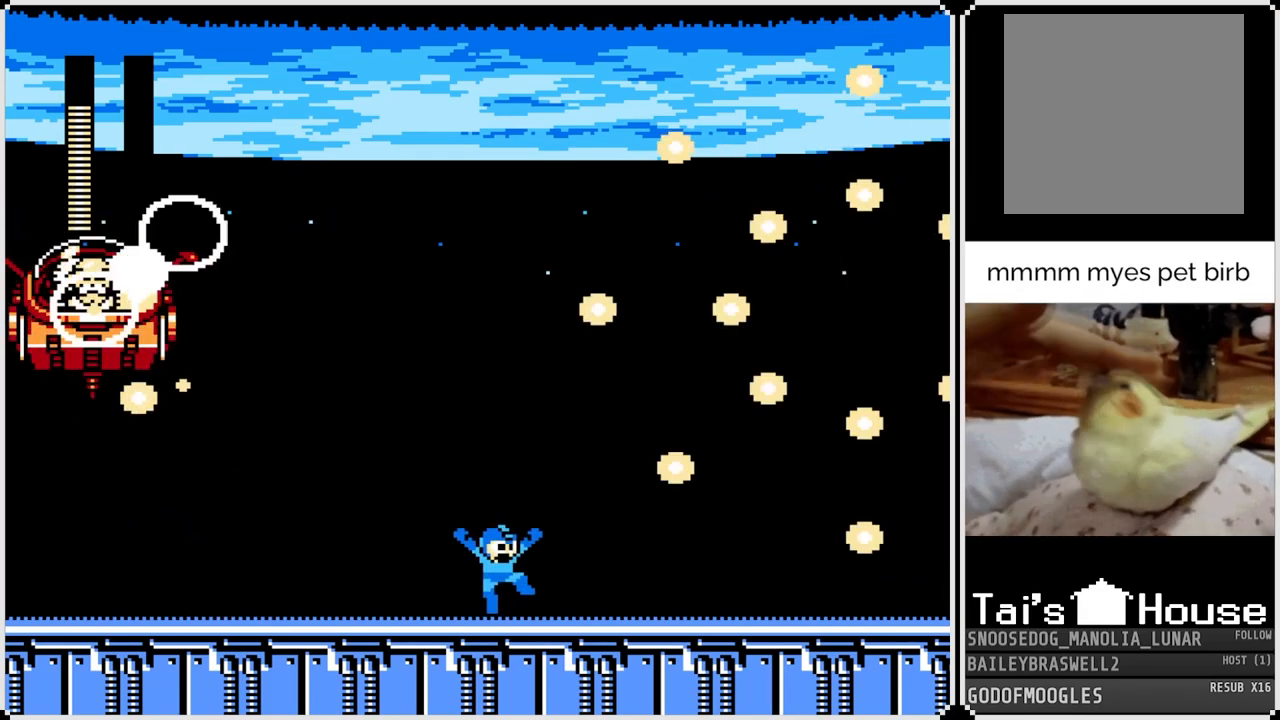
{"buttons": [], "left_stick": "center", "right_stick": "center", "events": [[300, "DPAD_LEFT", "up"], [300, "DPAD_RIGHT", "down"], [500, "DPAD_RIGHT", "up"]]}
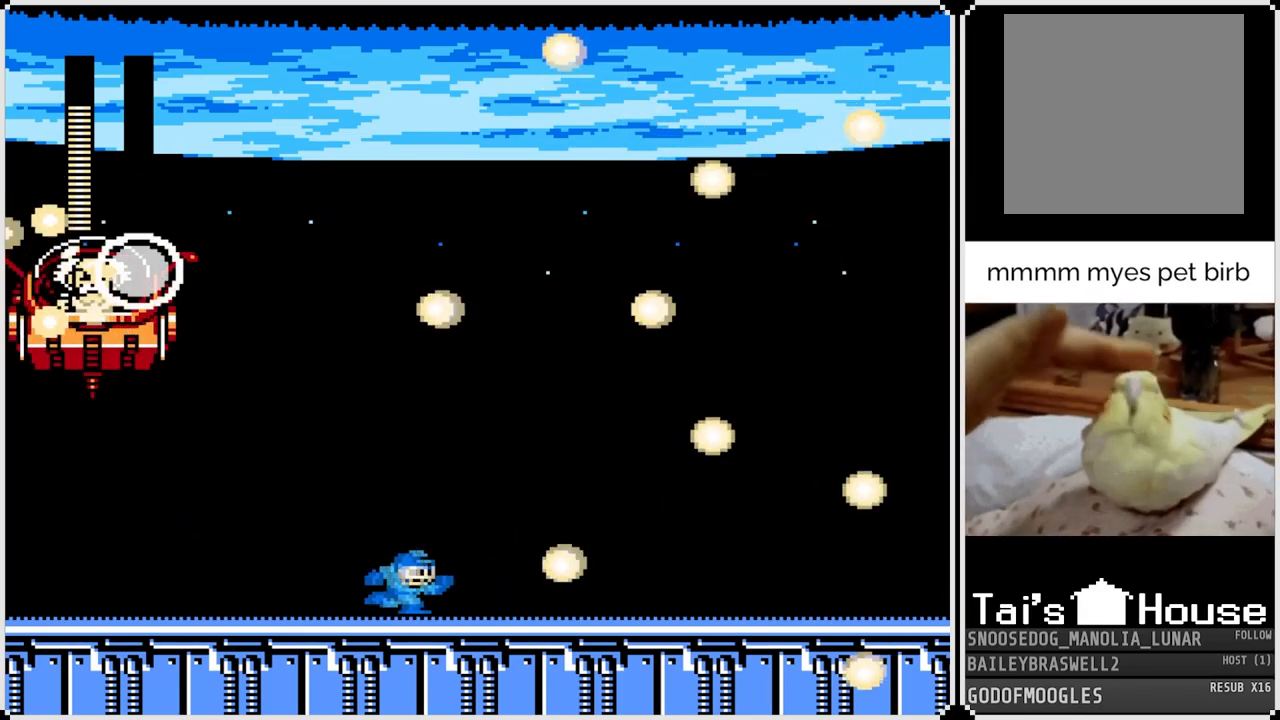
{"buttons": ["DPAD_RIGHT"], "left_stick": "center", "right_stick": "center", "events": [[50, "DPAD_LEFT", "down"], [200, "DPAD_LEFT", "up"], [200, "DPAD_RIGHT", "down"], [334, "DPAD_LEFT", "down"], [334, "DPAD_RIGHT", "up"], [467, "DPAD_LEFT", "up"], [467, "DPAD_RIGHT", "down"]]}
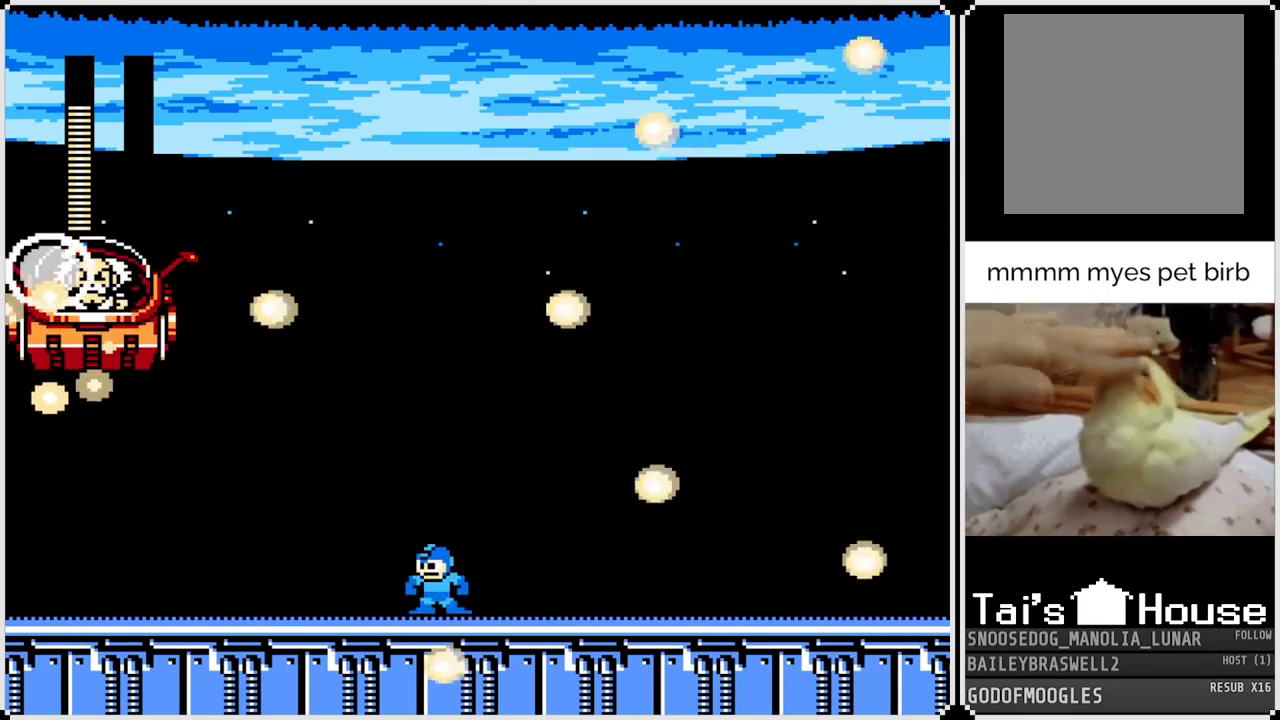
{"buttons": ["DPAD_RIGHT"], "left_stick": "center", "right_stick": "center", "events": [[83, "DPAD_LEFT", "down"], [83, "DPAD_RIGHT", "up"], [217, "DPAD_LEFT", "up"], [217, "DPAD_RIGHT", "down"], [317, "DPAD_RIGHT", "up"], [333, "DPAD_LEFT", "down"], [433, "DPAD_LEFT", "up"], [433, "DPAD_RIGHT", "down"]]}
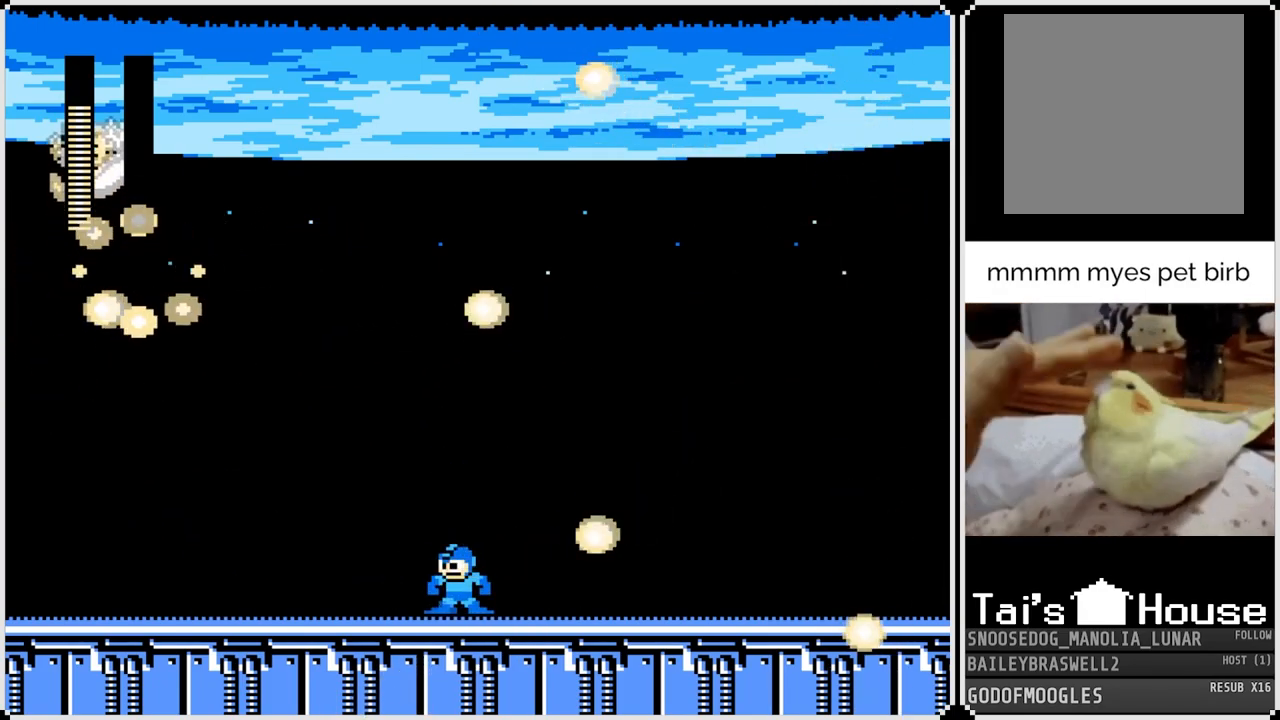
{"buttons": ["DPAD_LEFT"], "left_stick": "center", "right_stick": "center", "events": [[33, "DPAD_RIGHT", "up"], [67, "DPAD_LEFT", "down"], [184, "DPAD_LEFT", "up"], [184, "DPAD_RIGHT", "down"], [284, "DPAD_RIGHT", "up"], [317, "DPAD_LEFT", "down"], [401, "DPAD_RIGHT", "down"], [417, "DPAD_LEFT", "up"], [501, "DPAD_LEFT", "down"], [501, "DPAD_RIGHT", "up"]]}
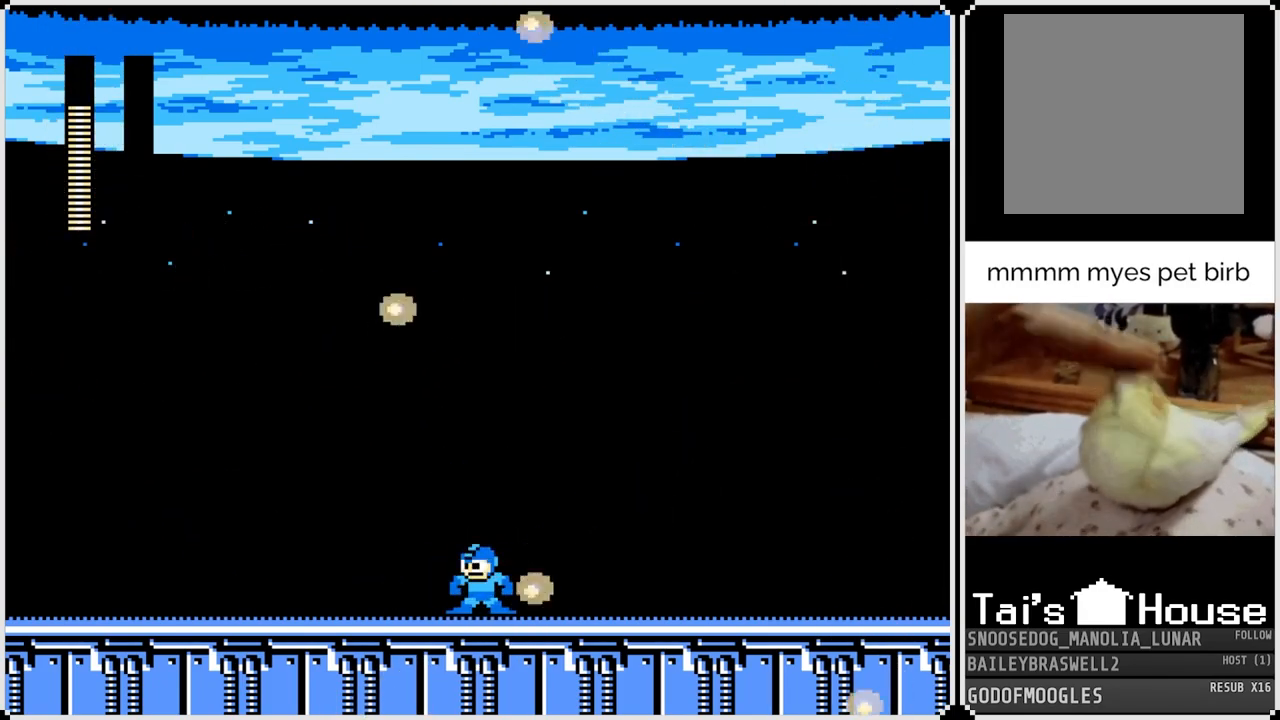
{"buttons": [], "left_stick": "center", "right_stick": "center", "events": [[133, "DPAD_LEFT", "up"], [133, "DPAD_RIGHT", "down"], [233, "DPAD_RIGHT", "up"], [250, "DPAD_LEFT", "down"], [350, "DPAD_RIGHT", "down"], [367, "DPAD_LEFT", "up"], [500, "DPAD_RIGHT", "up"]]}